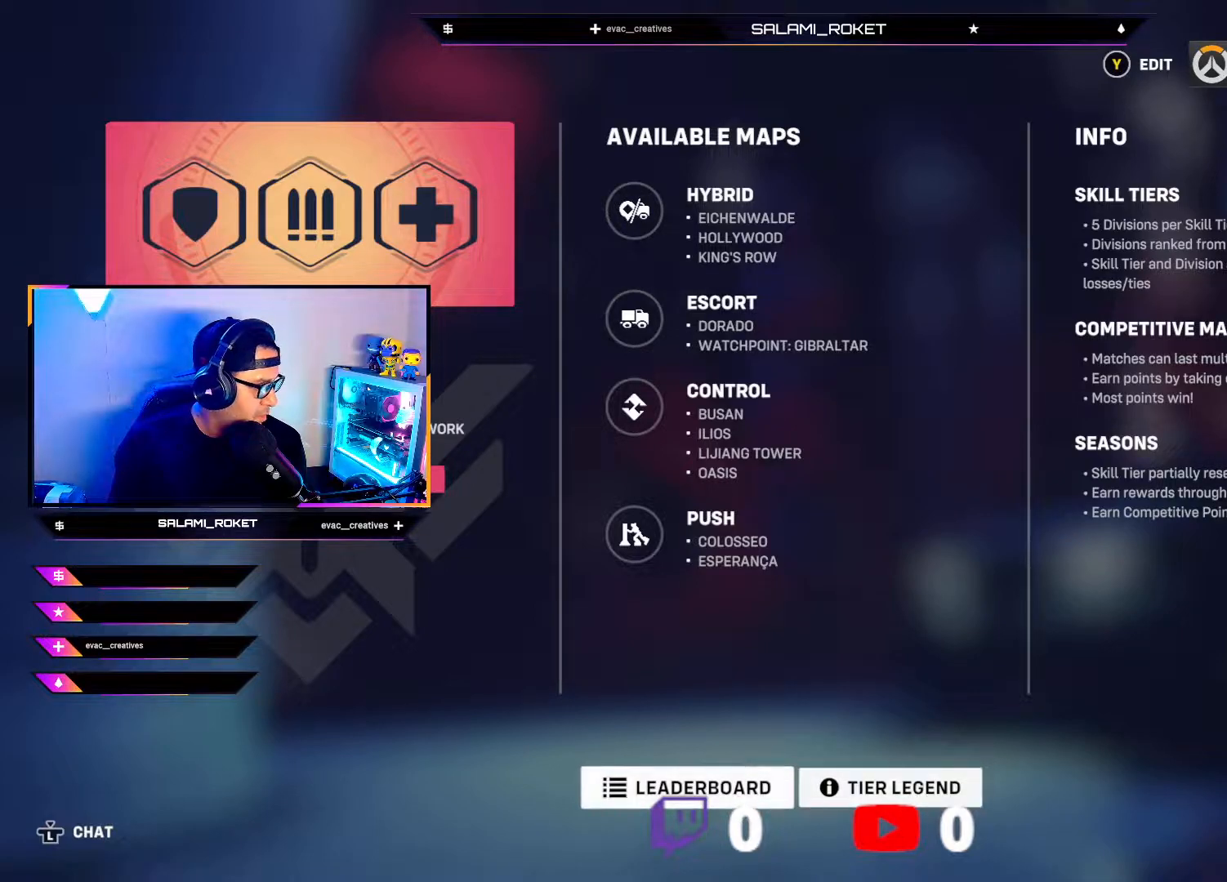
Gameplay with a controller (Xbox layout); each line is a JSON object with the inputs held at the frame after it. "events" lists button and stick changes between this image and that frame as [ms after this image, input, new state], when the widget could be followed in between.
{"buttons": [], "left_stick": "center", "right_stick": "center", "events": [[33, "left_stick", "center"]]}
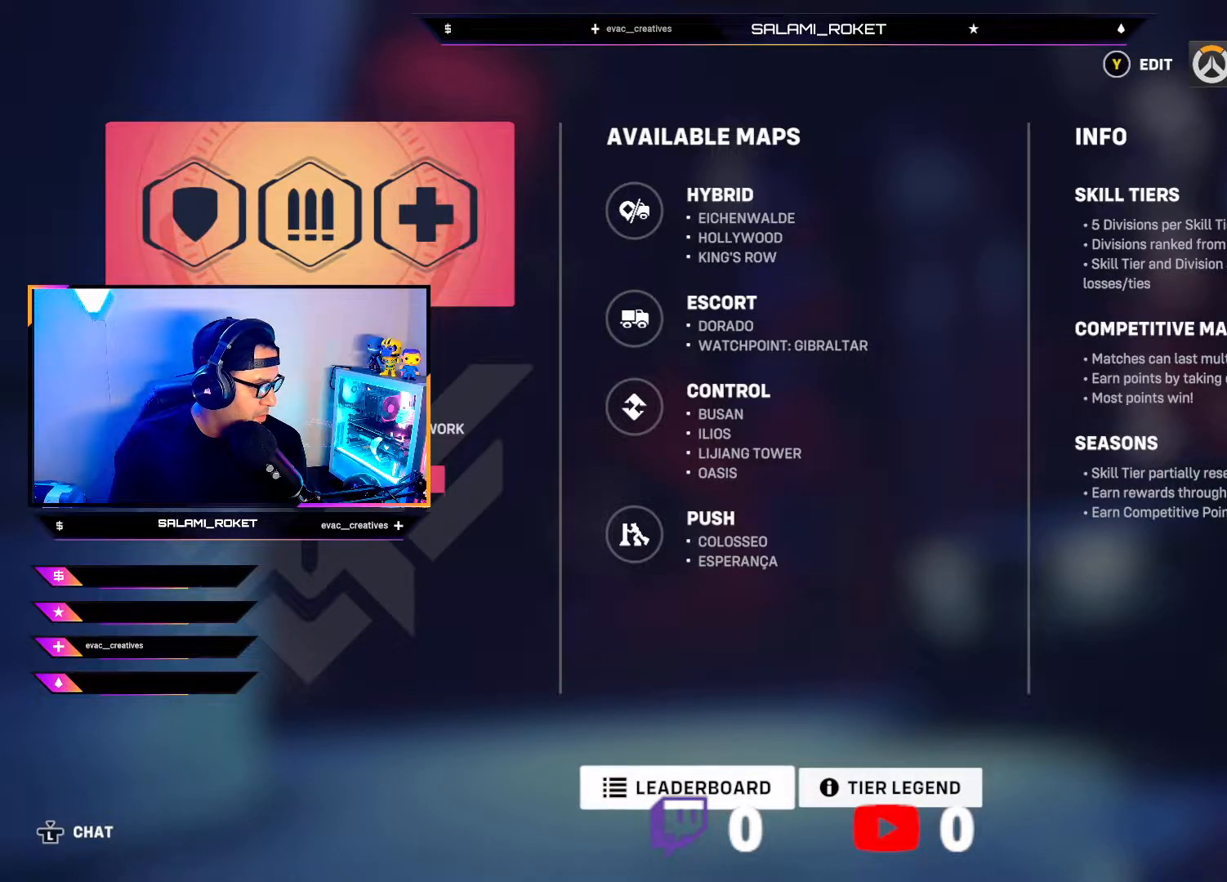
{"buttons": [], "left_stick": "center", "right_stick": "center", "events": [[17, "A", "down"], [117, "A", "up"]]}
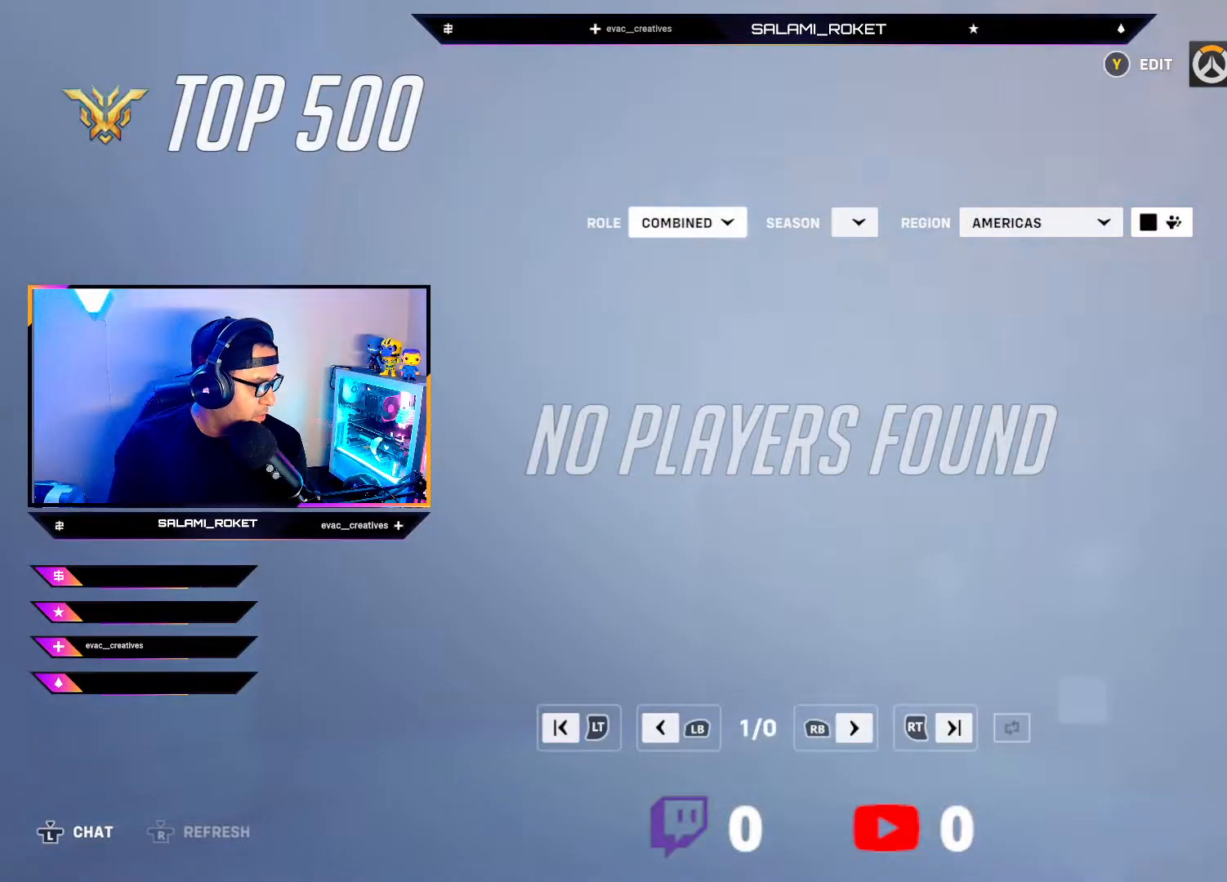
{"buttons": [], "left_stick": "center", "right_stick": "center", "events": []}
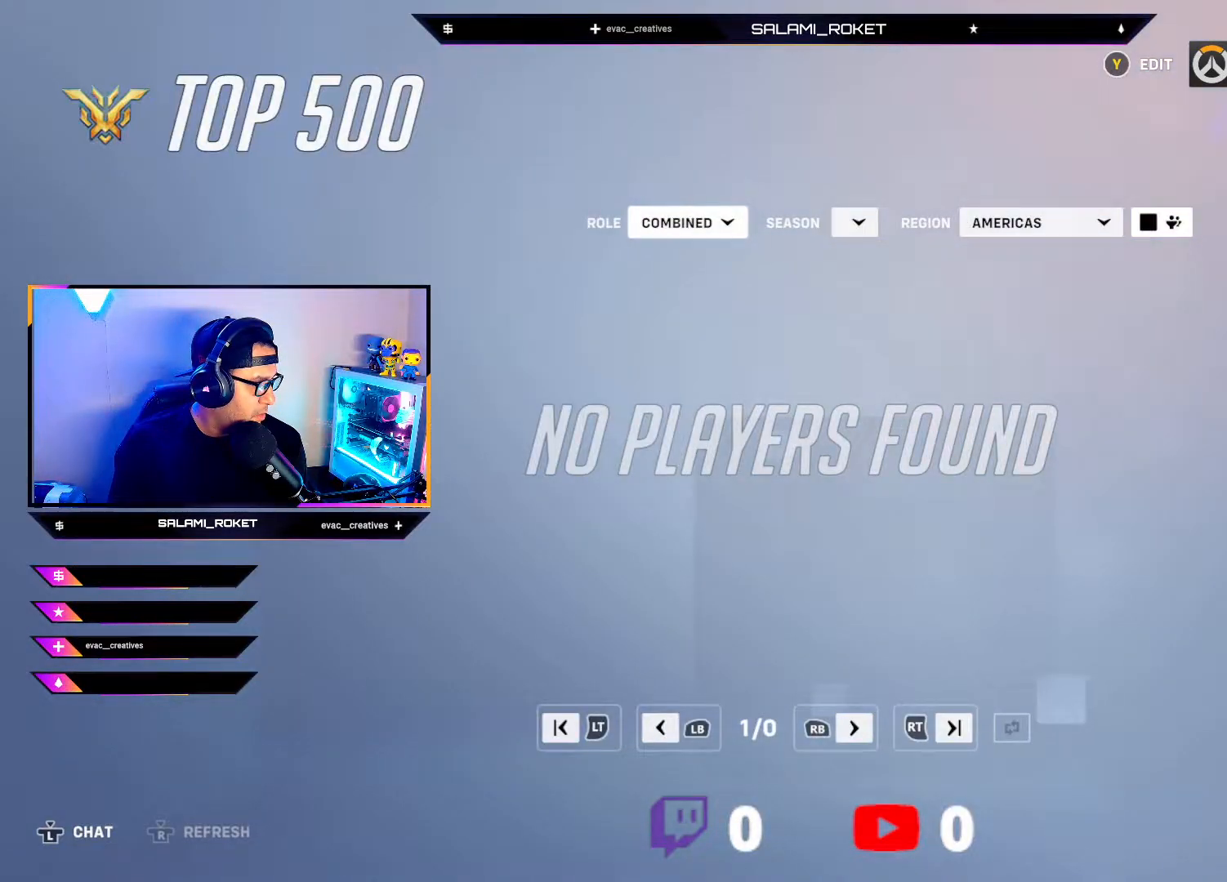
{"buttons": [], "left_stick": "center", "right_stick": "center", "events": []}
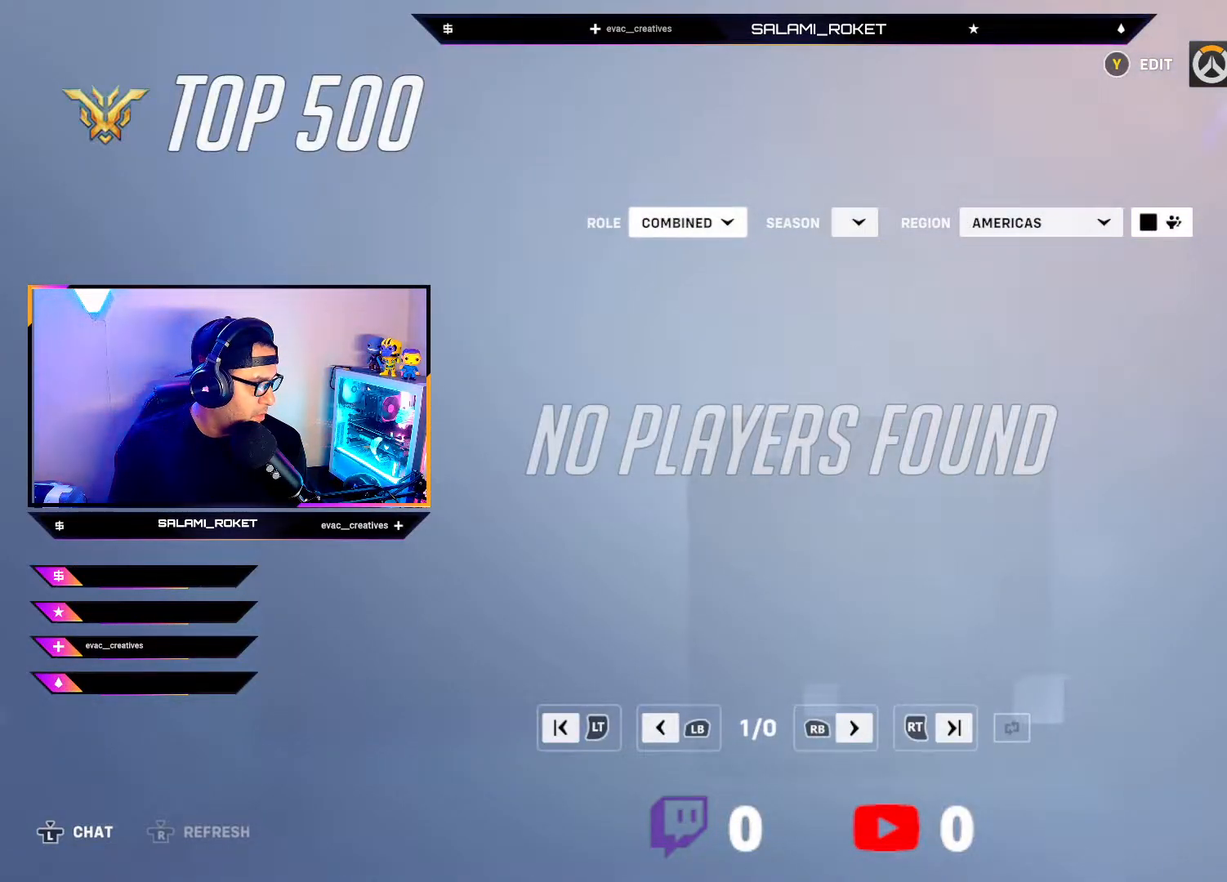
{"buttons": [], "left_stick": "center", "right_stick": "center", "events": [[300, "B", "down"], [500, "B", "up"]]}
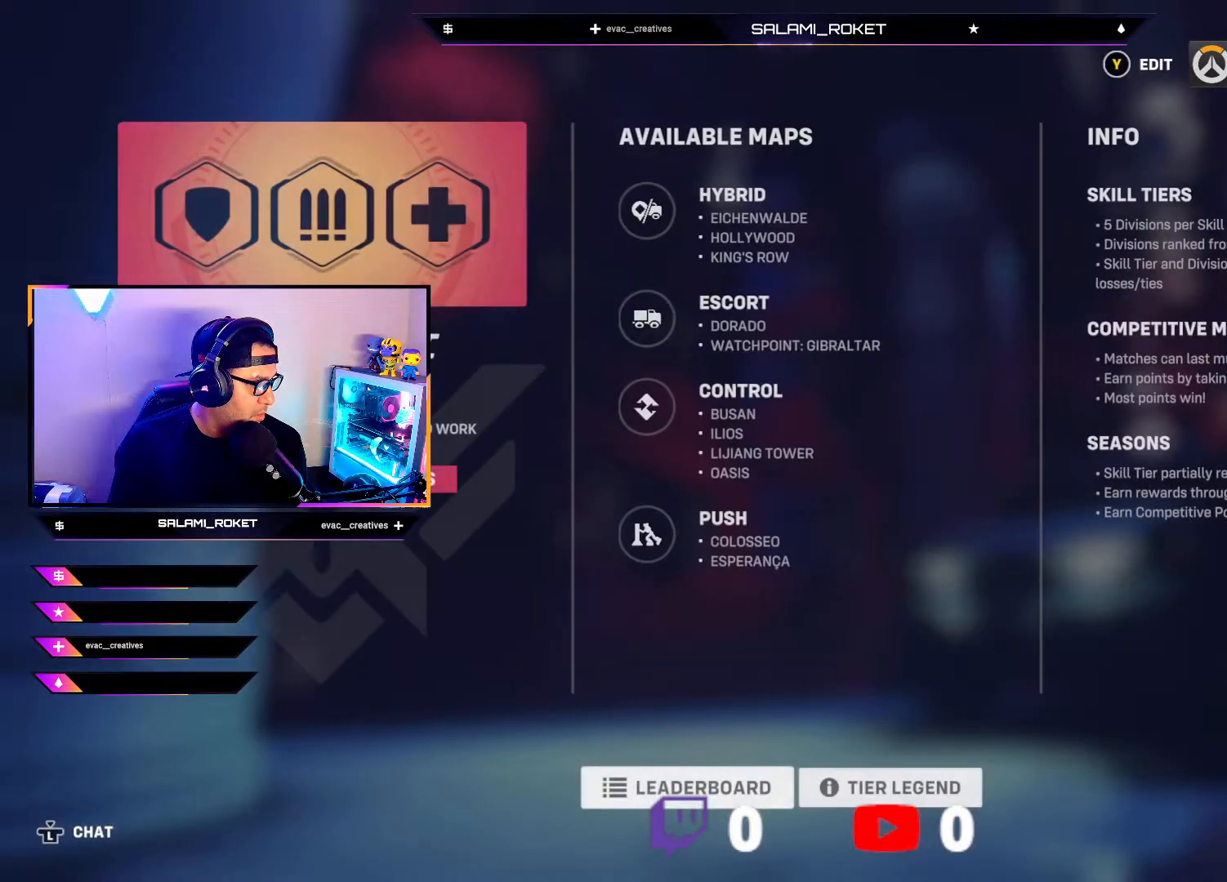
{"buttons": ["A"], "left_stick": "center", "right_stick": "center", "events": [[217, "left_stick", "right"], [367, "left_stick", "center"], [467, "A", "down"]]}
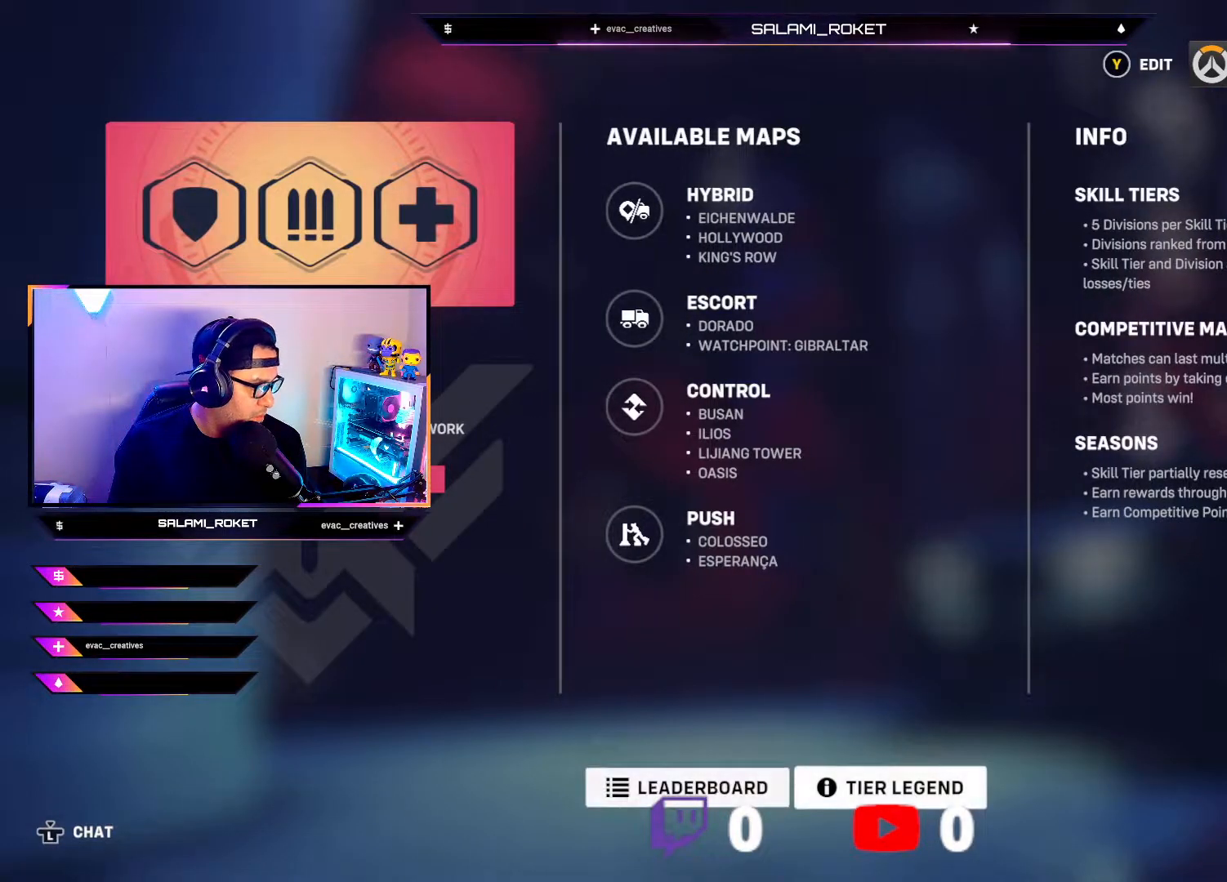
{"buttons": [], "left_stick": "center", "right_stick": "center", "events": [[100, "A", "up"]]}
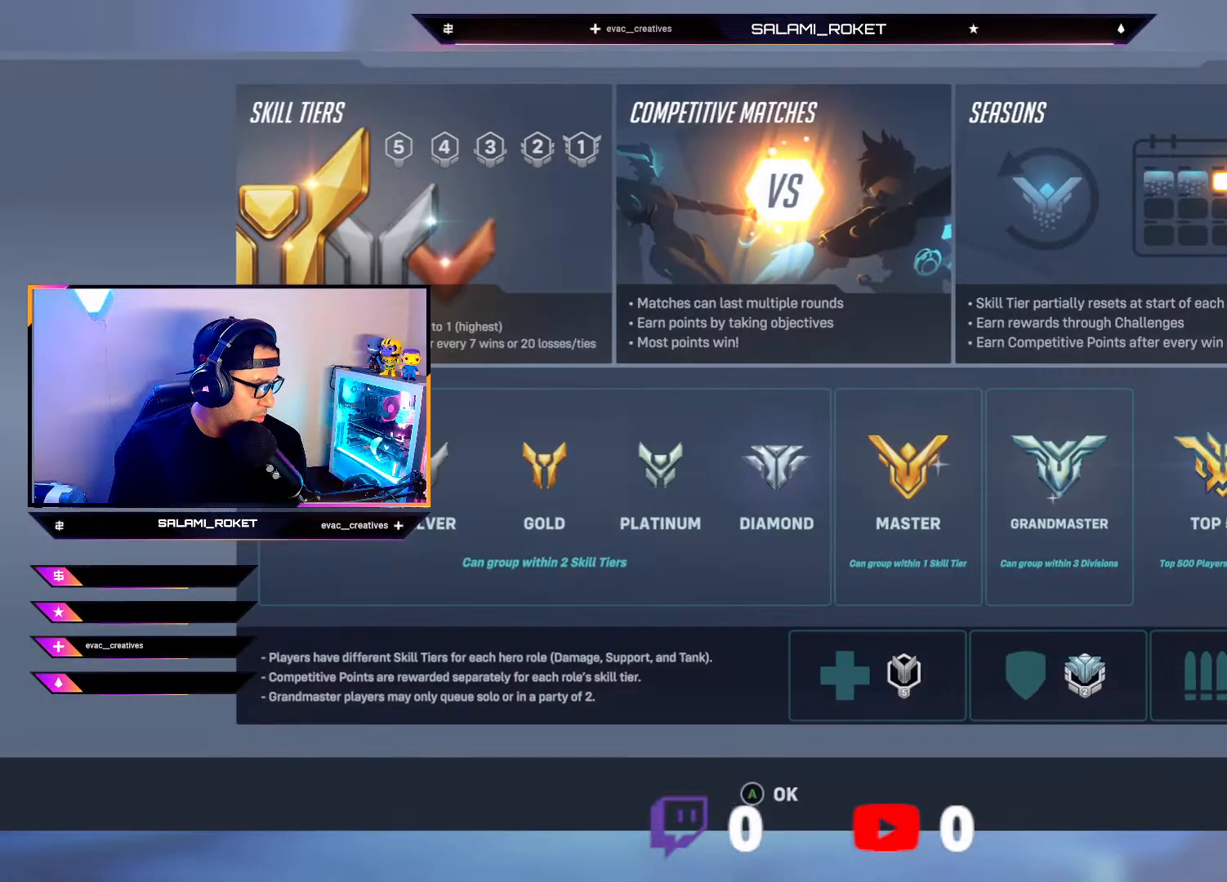
{"buttons": [], "left_stick": "center", "right_stick": "center", "events": []}
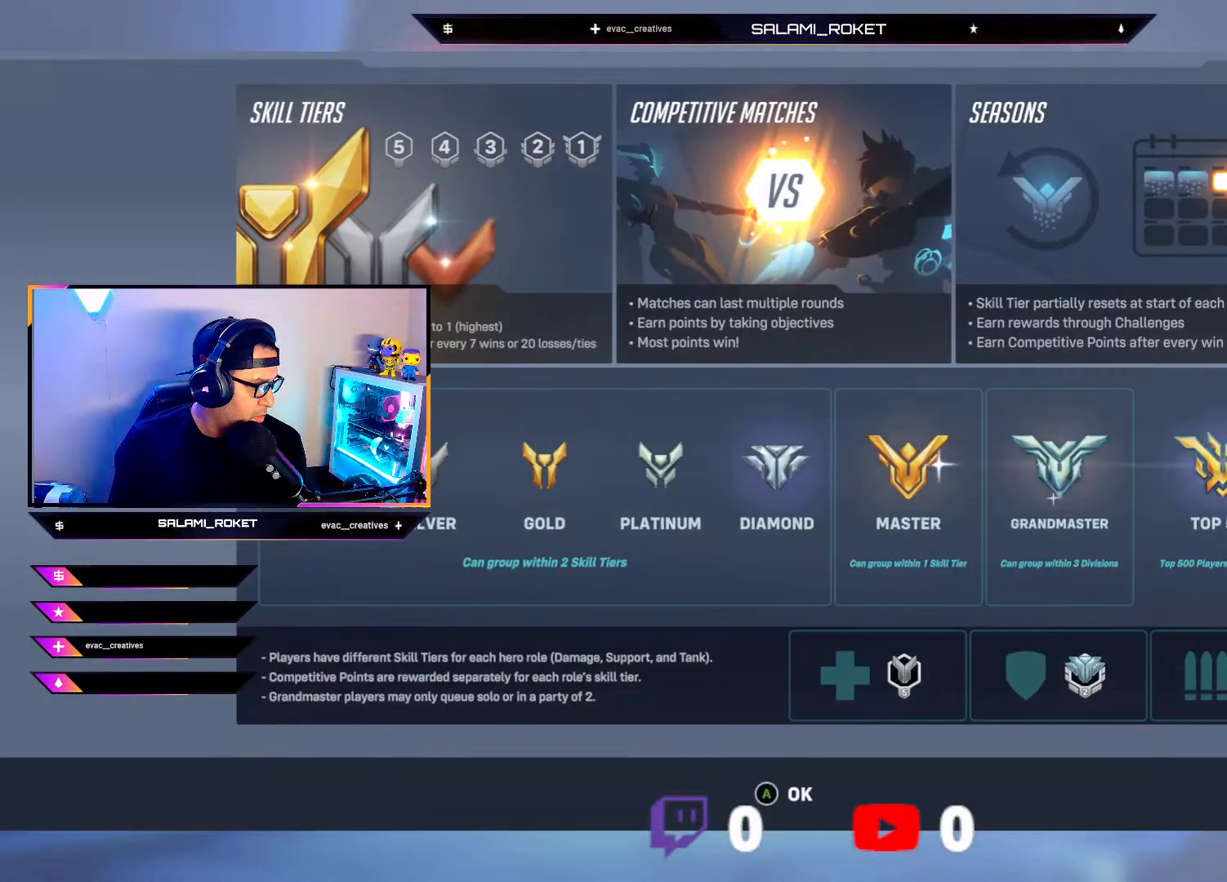
{"buttons": [], "left_stick": "center", "right_stick": "center", "events": []}
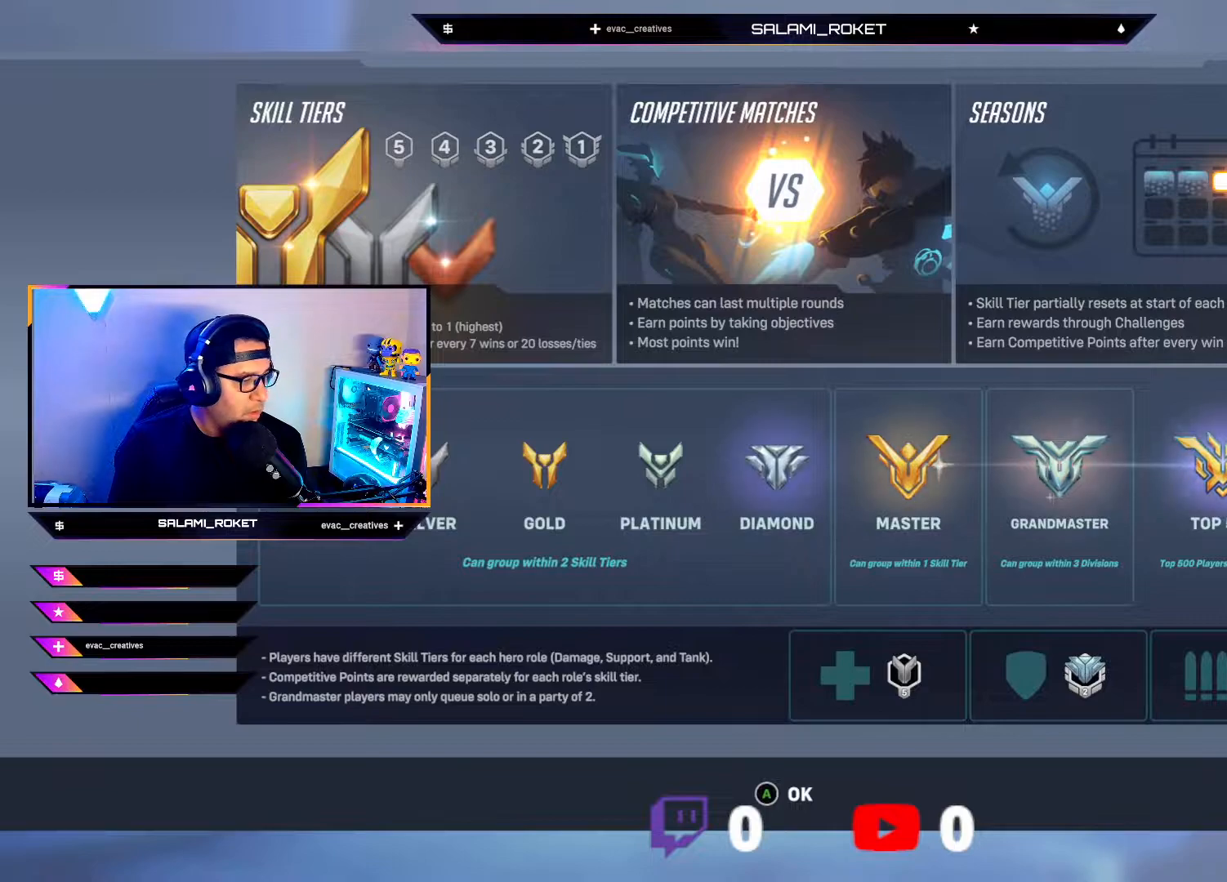
{"buttons": [], "left_stick": "center", "right_stick": "center", "events": []}
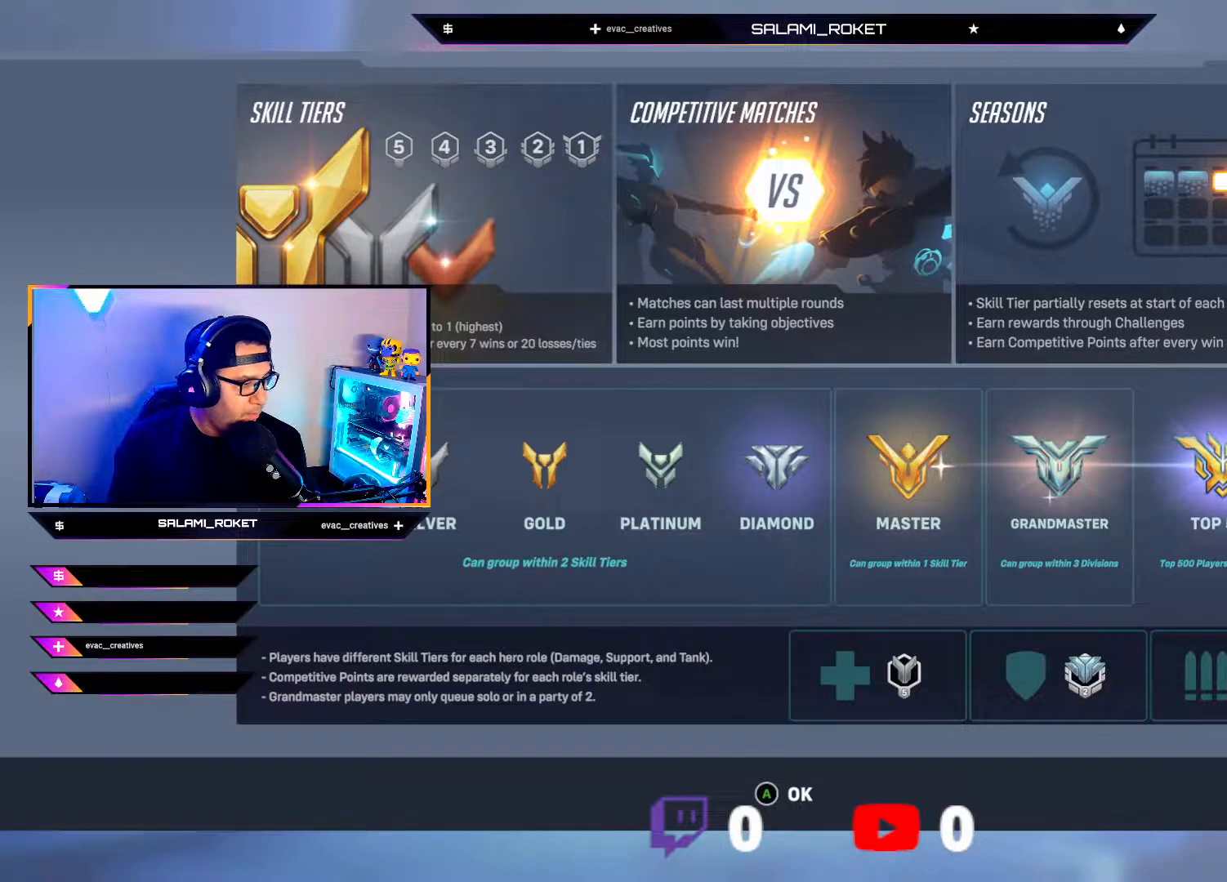
{"buttons": [], "left_stick": "center", "right_stick": "center", "events": []}
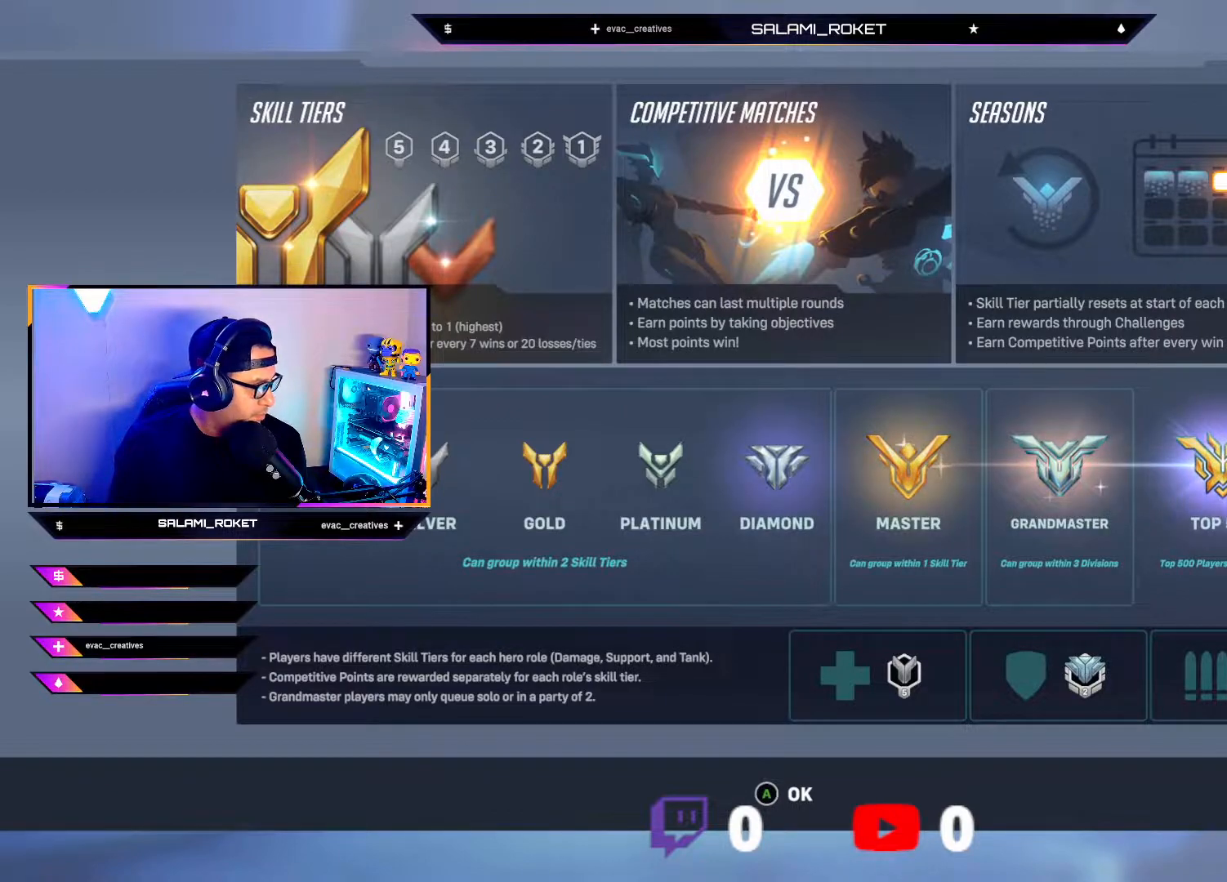
{"buttons": [], "left_stick": "center", "right_stick": "center", "events": []}
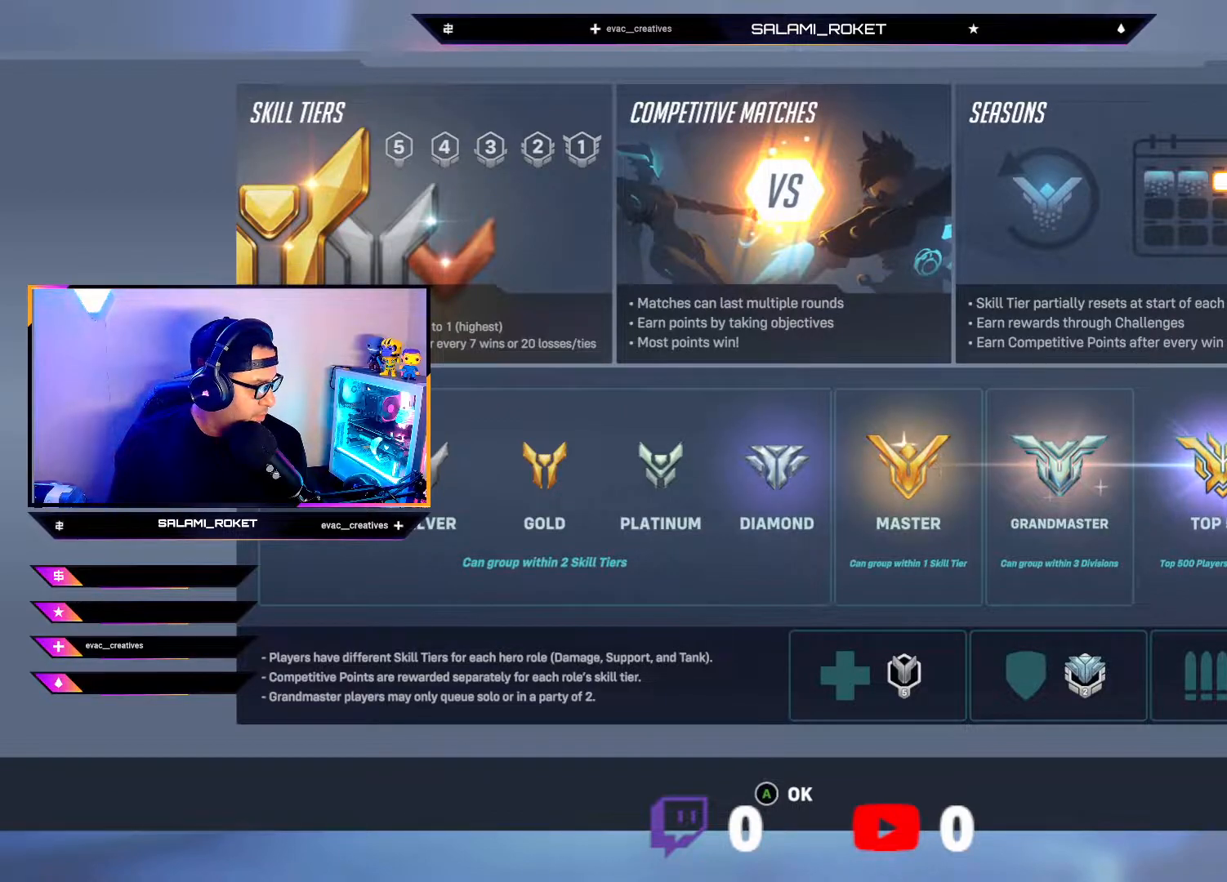
{"buttons": [], "left_stick": "center", "right_stick": "center", "events": []}
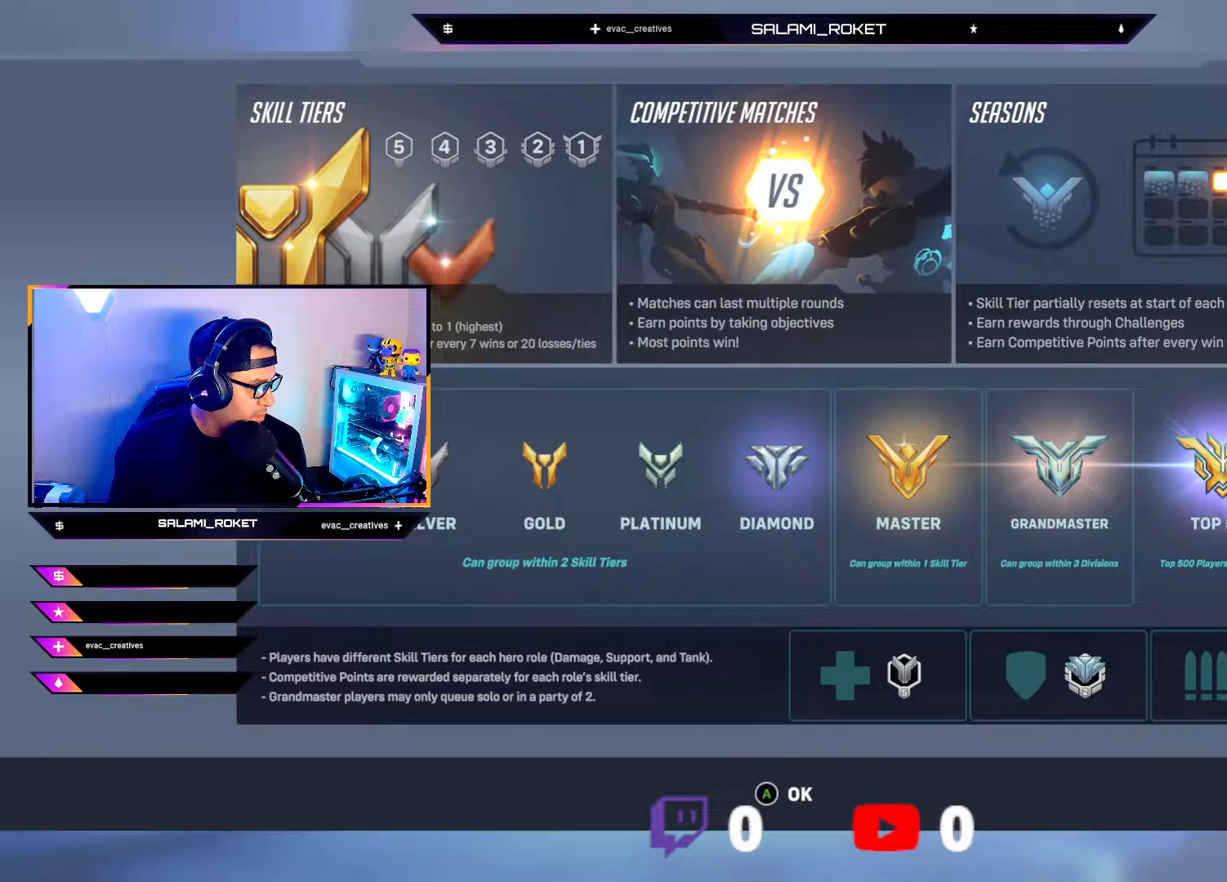
{"buttons": [], "left_stick": "center", "right_stick": "center", "events": []}
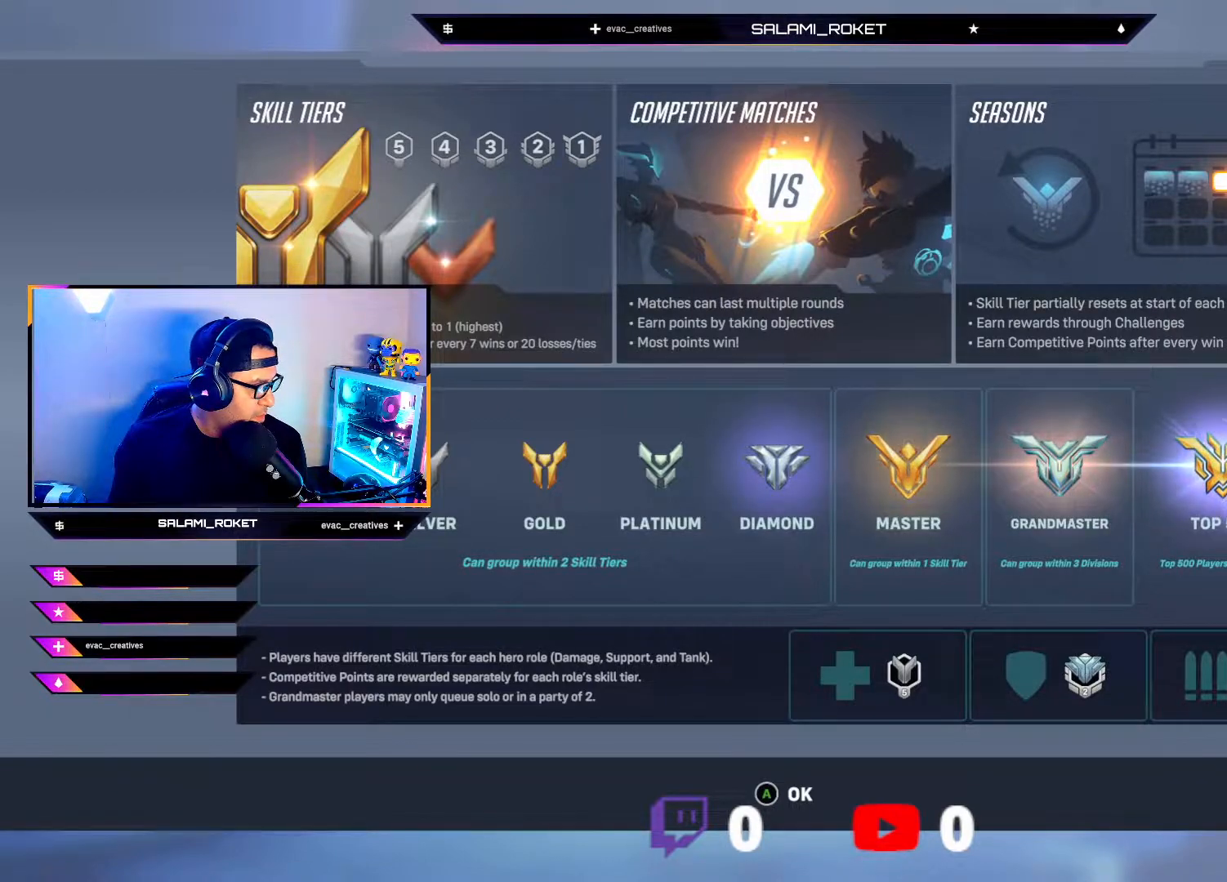
{"buttons": [], "left_stick": "center", "right_stick": "center", "events": []}
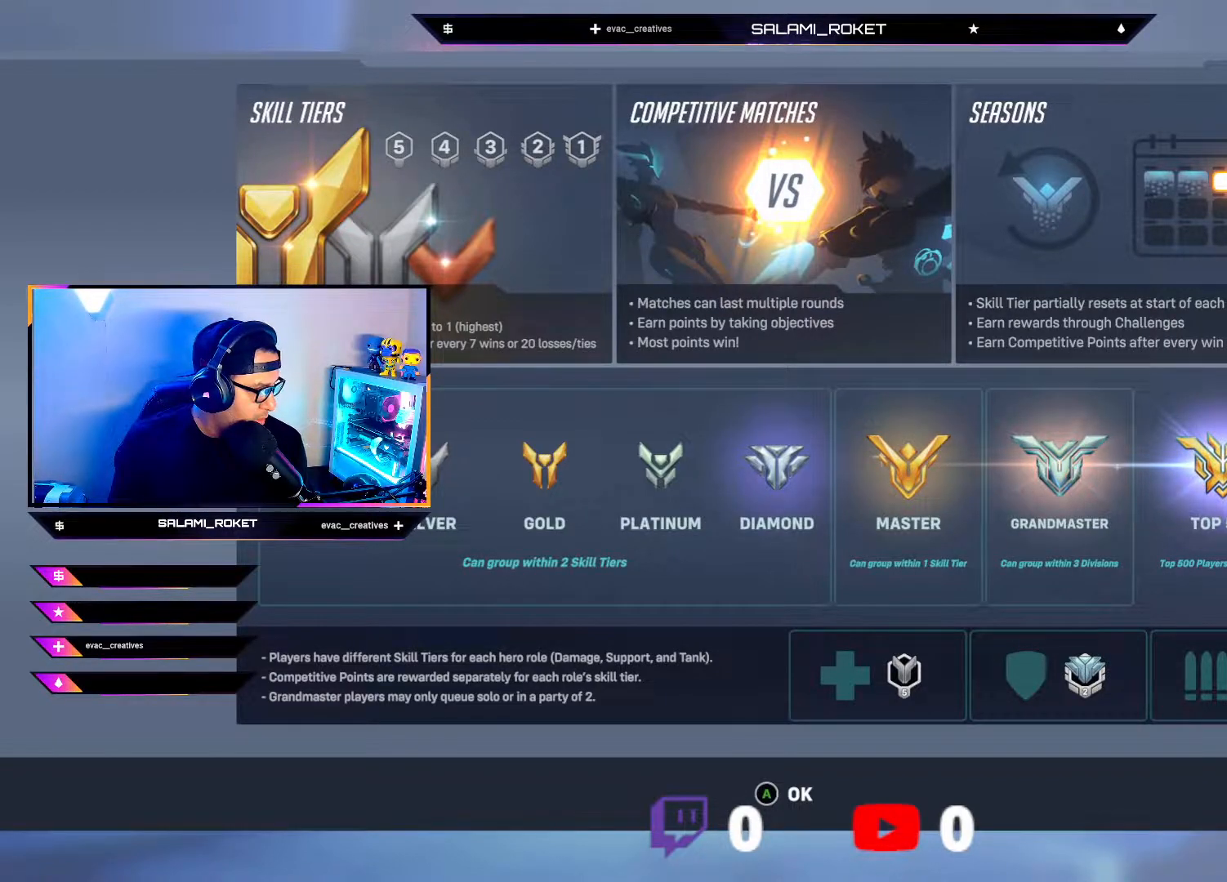
{"buttons": [], "left_stick": "center", "right_stick": "center", "events": []}
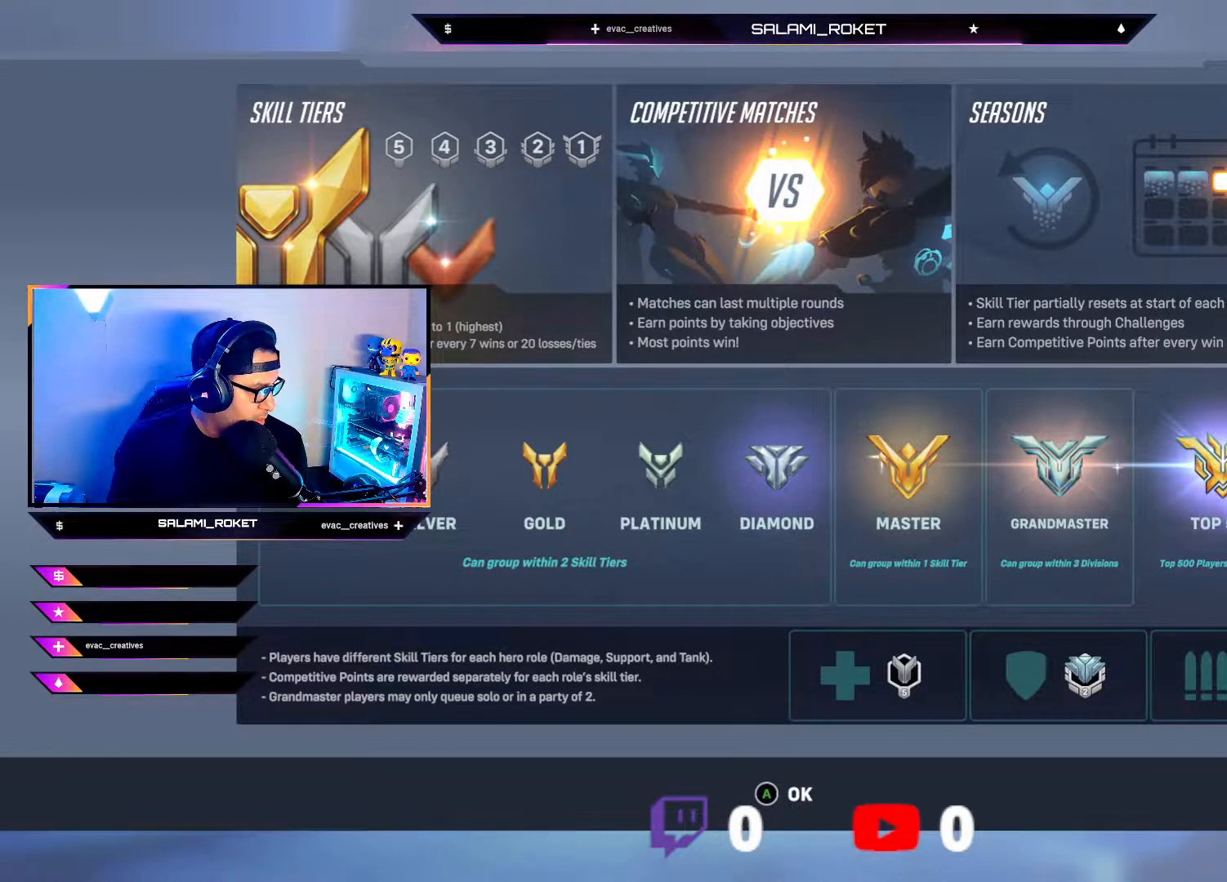
{"buttons": [], "left_stick": "right", "right_stick": "center", "events": [[483, "left_stick", "right"]]}
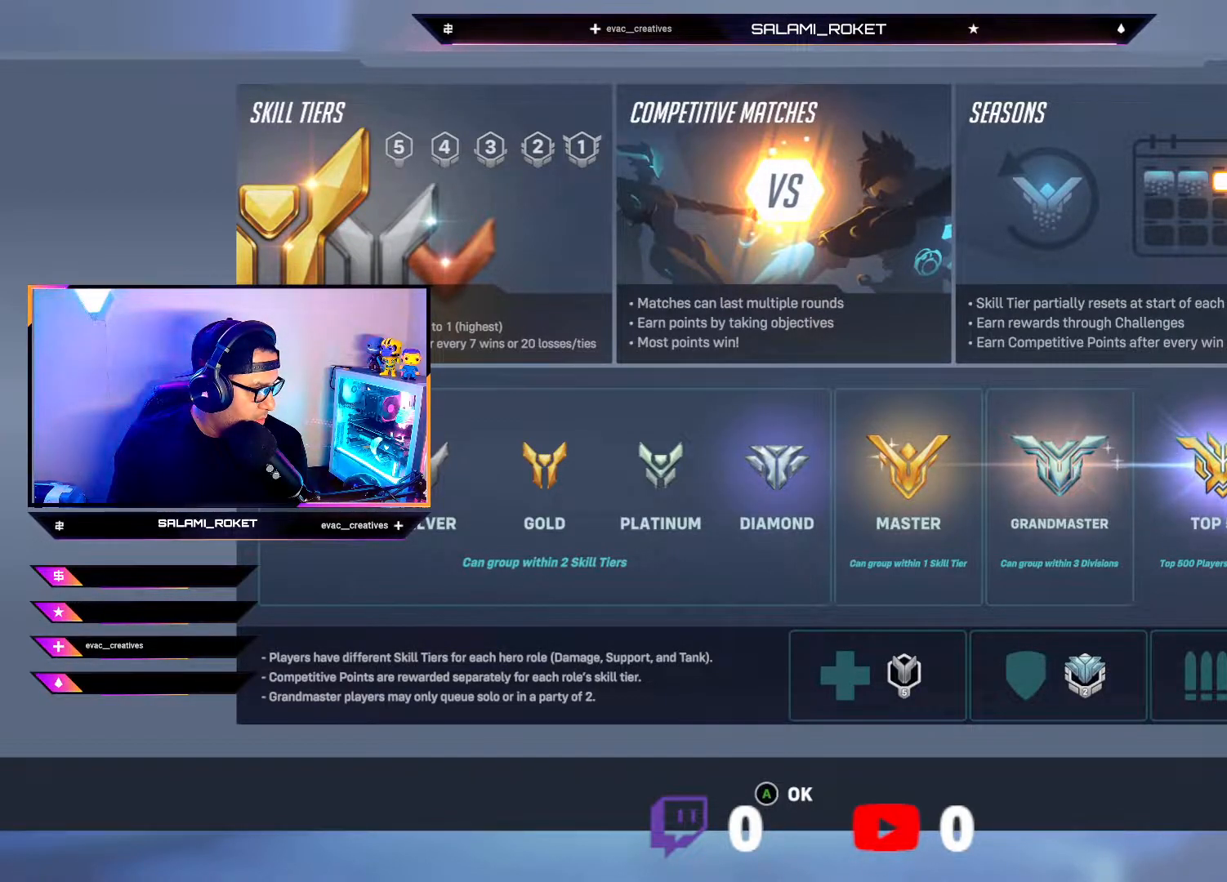
{"buttons": [], "left_stick": "left", "right_stick": "center", "events": [[217, "left_stick", "center"], [483, "left_stick", "left"]]}
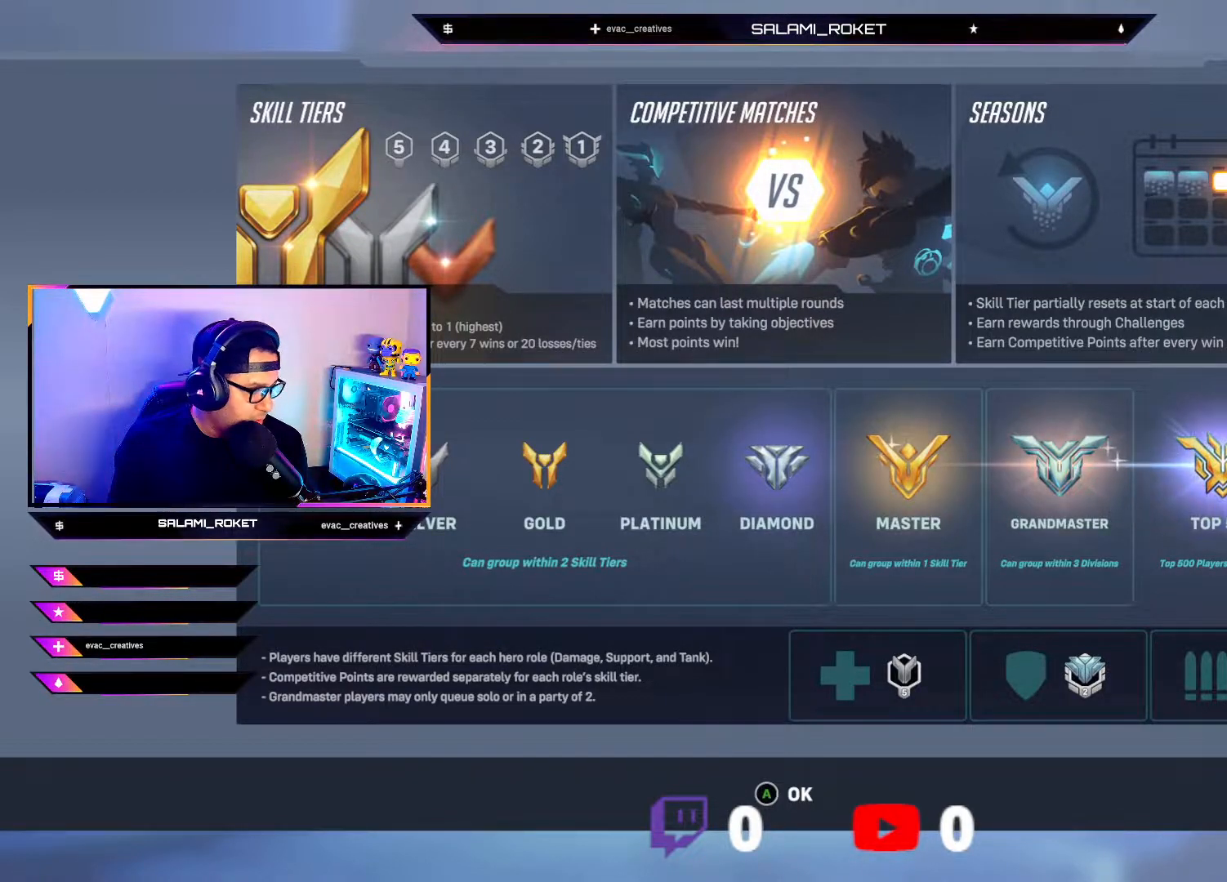
{"buttons": [], "left_stick": "center", "right_stick": "center", "events": [[267, "left_stick", "center"]]}
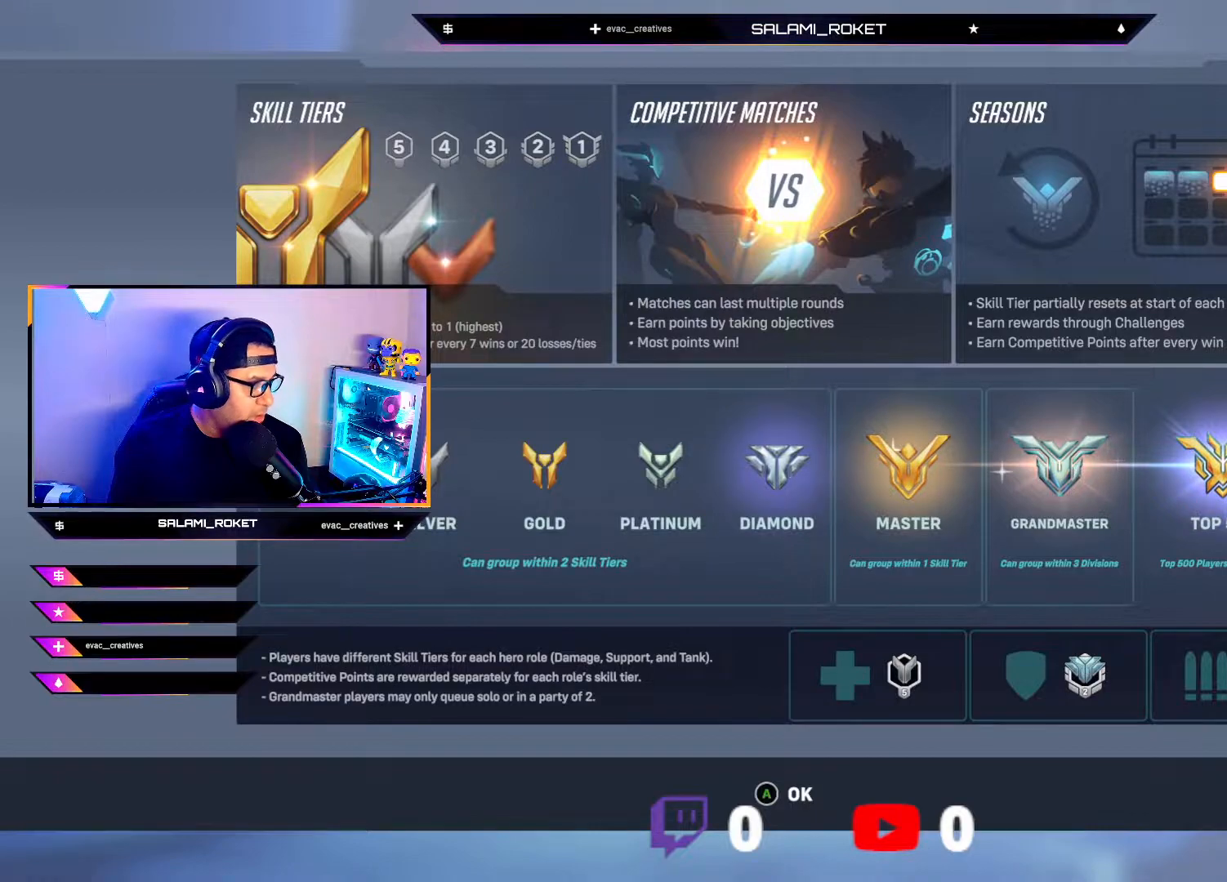
{"buttons": [], "left_stick": "center", "right_stick": "center", "events": []}
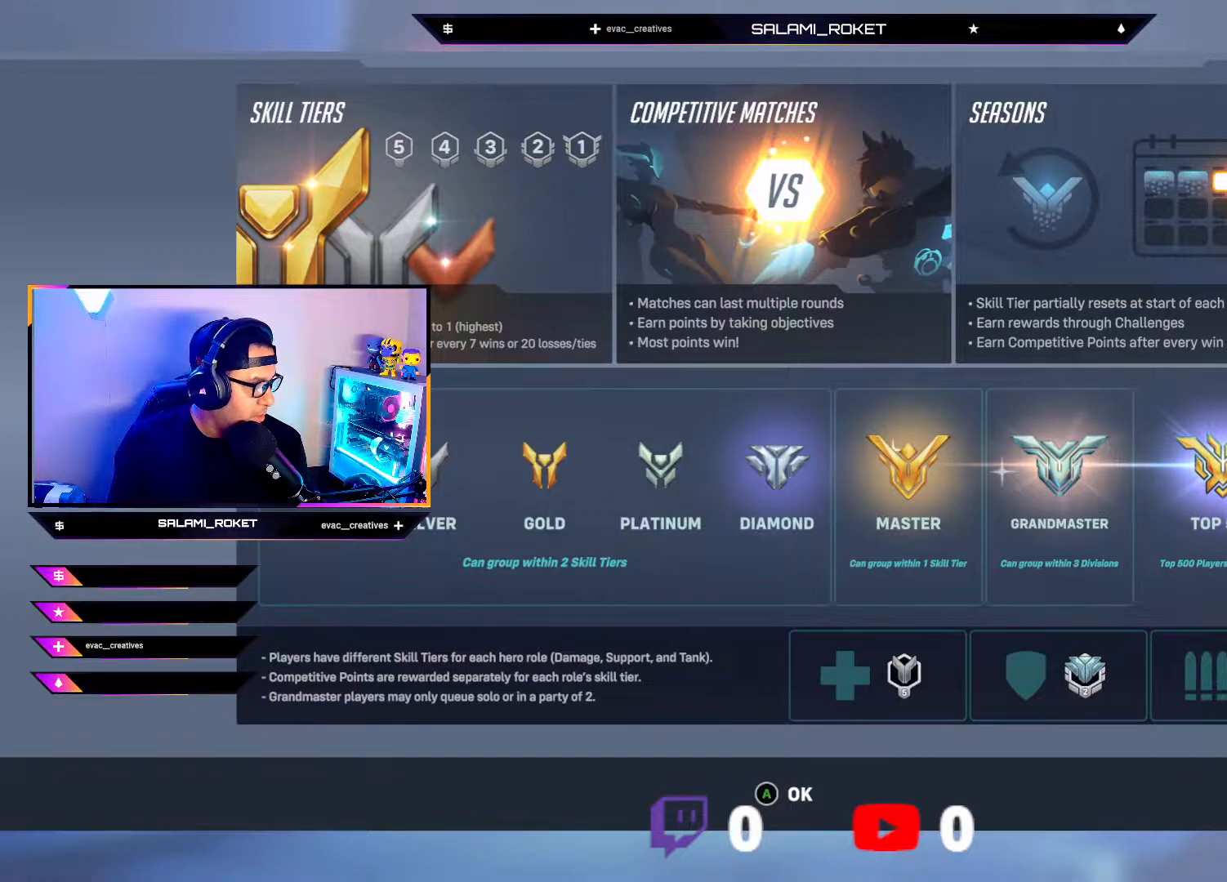
{"buttons": [], "left_stick": "center", "right_stick": "center", "events": []}
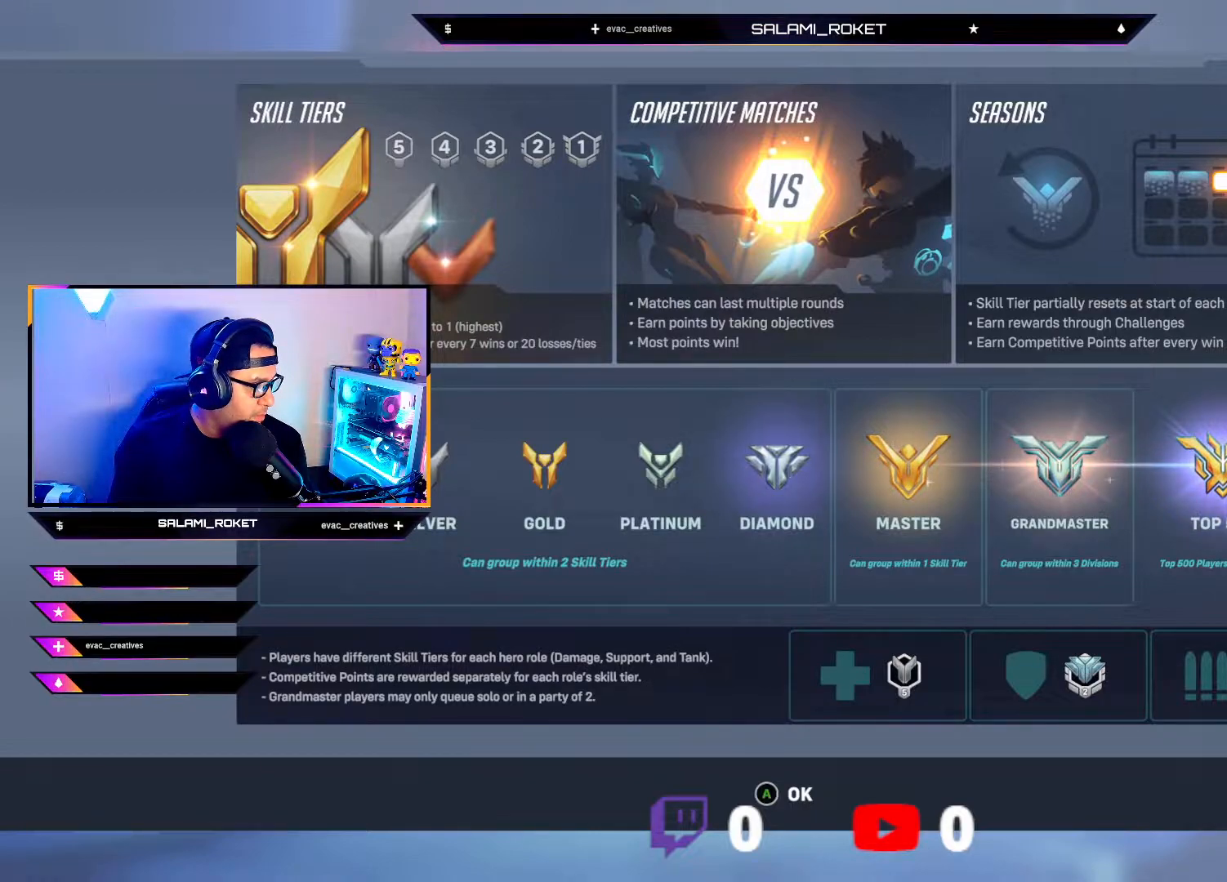
{"buttons": [], "left_stick": "center", "right_stick": "center", "events": []}
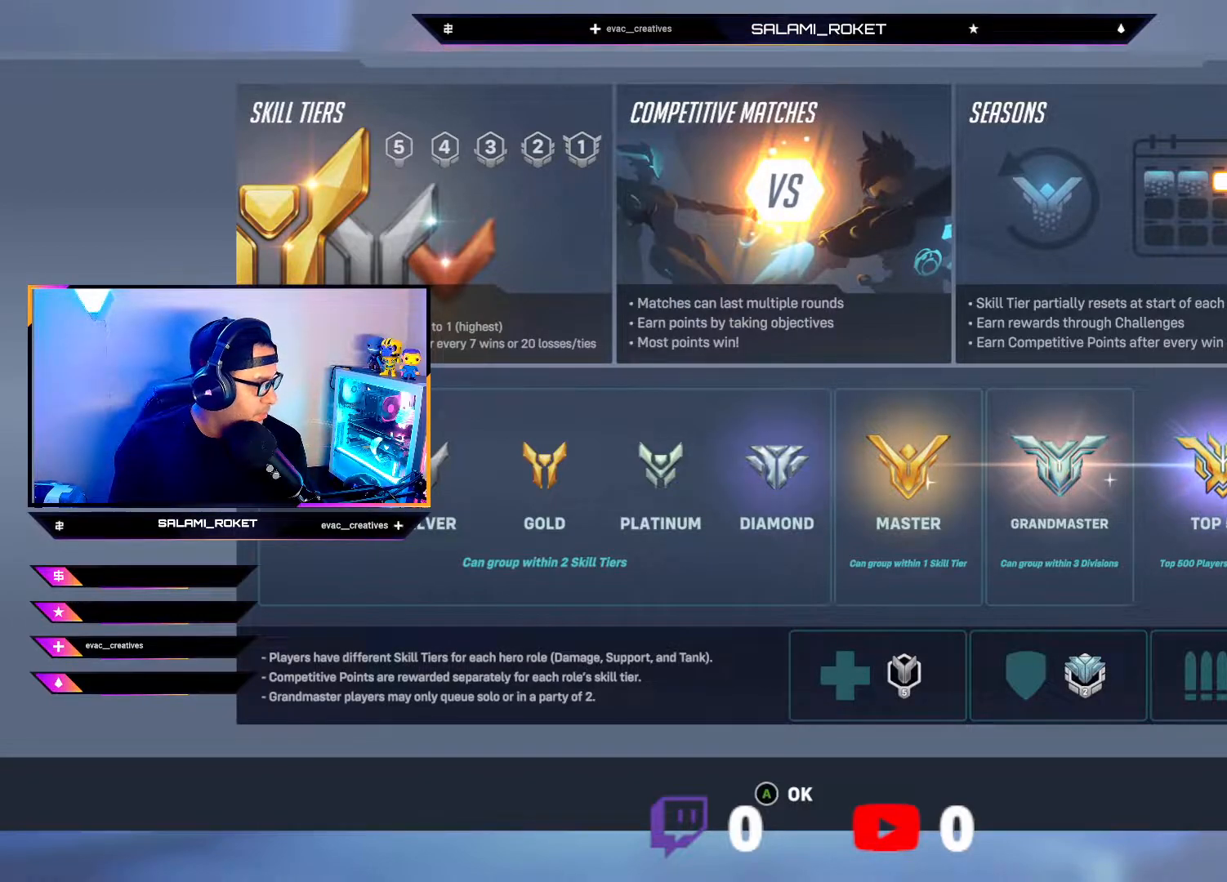
{"buttons": [], "left_stick": "center", "right_stick": "center", "events": []}
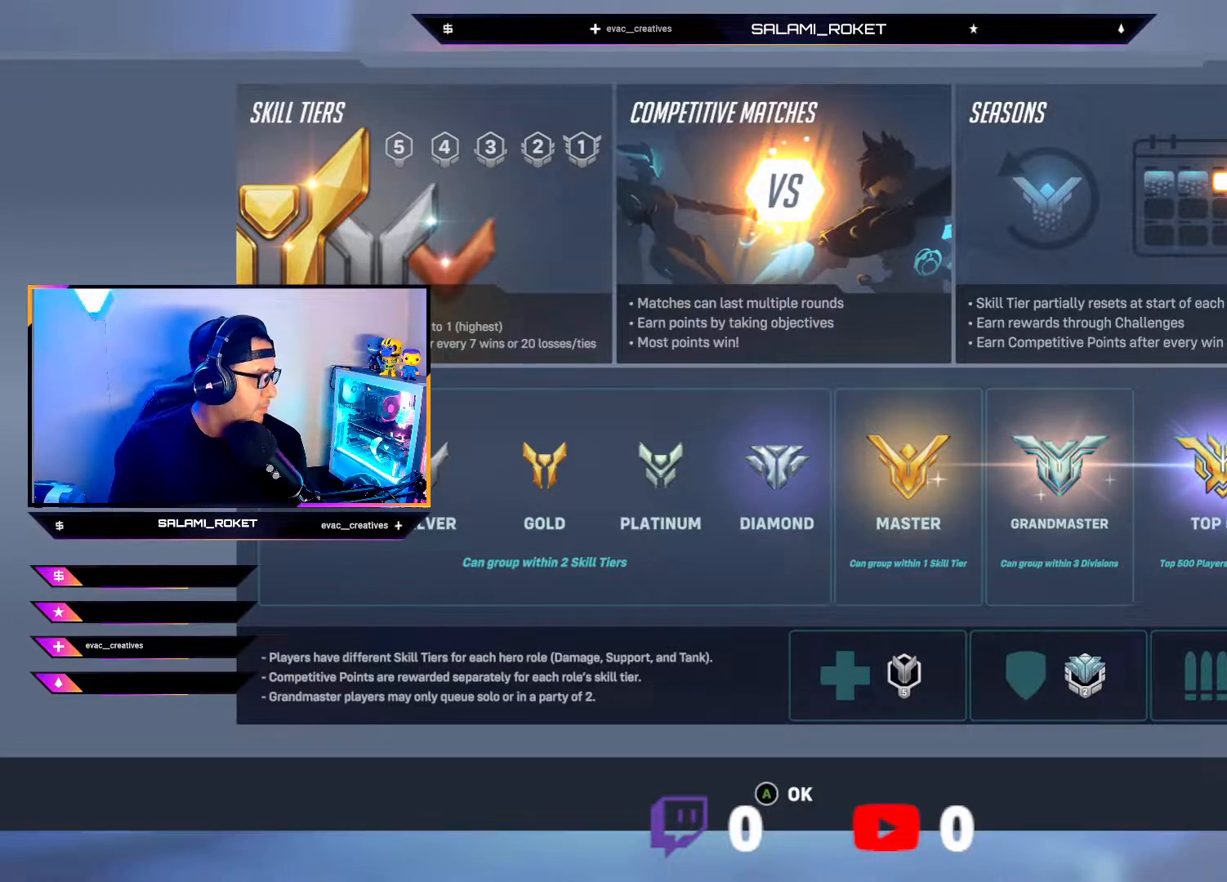
{"buttons": [], "left_stick": "center", "right_stick": "center", "events": []}
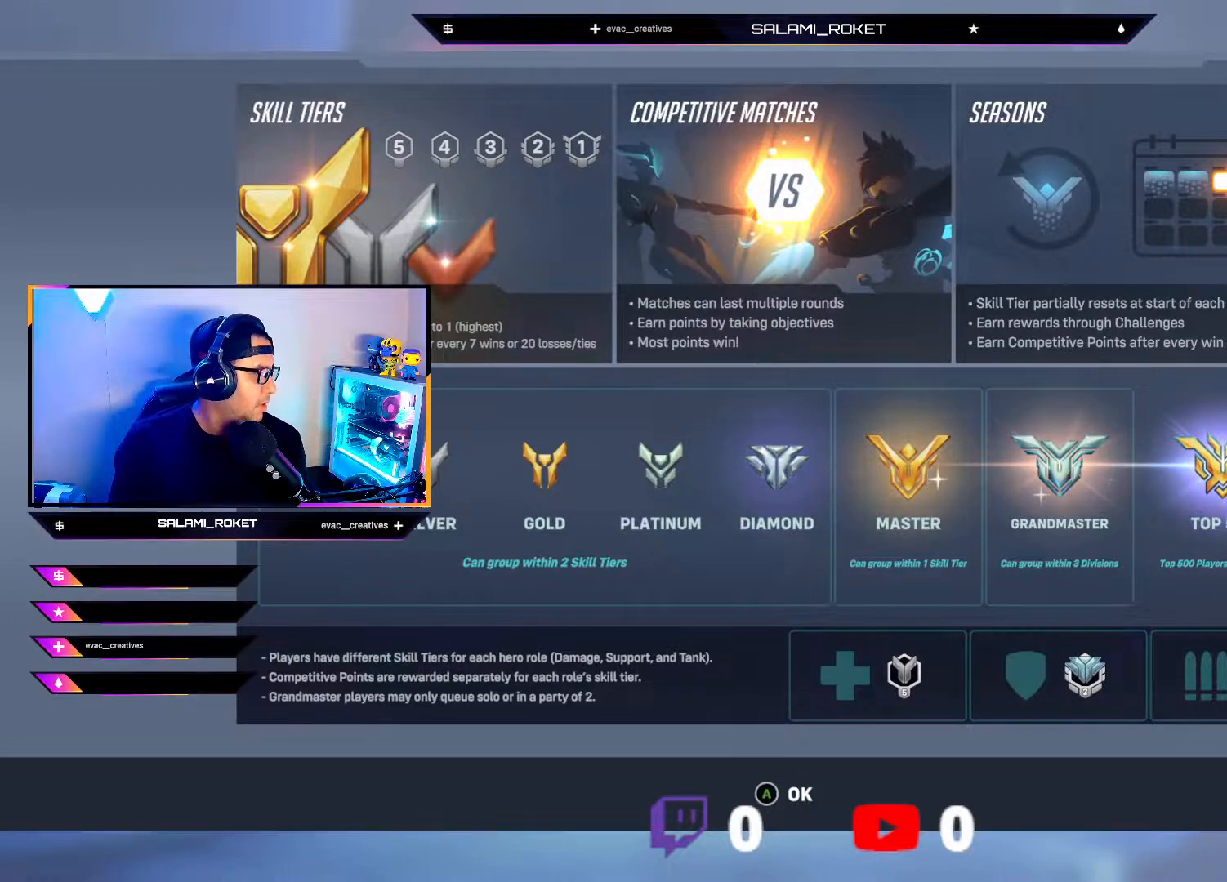
{"buttons": [], "left_stick": "center", "right_stick": "center", "events": []}
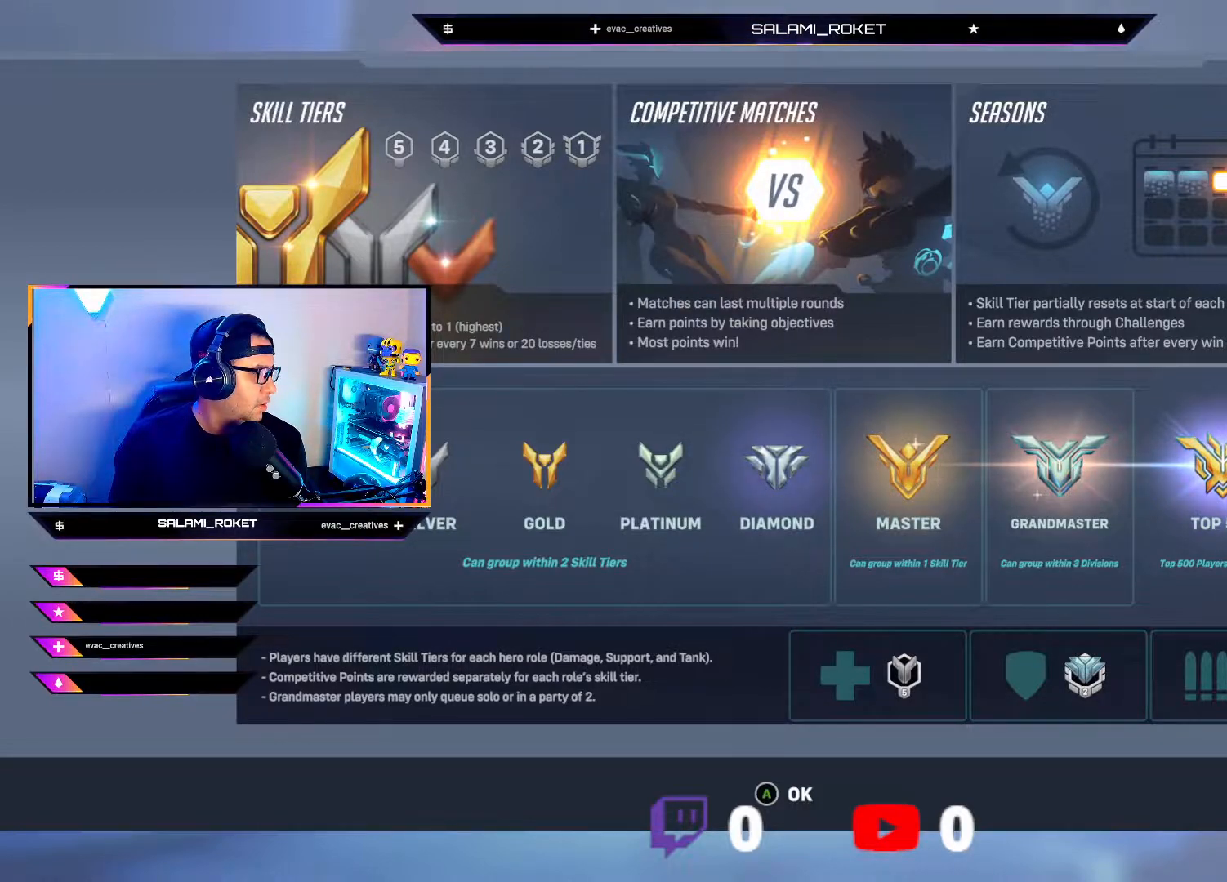
{"buttons": [], "left_stick": "center", "right_stick": "center", "events": []}
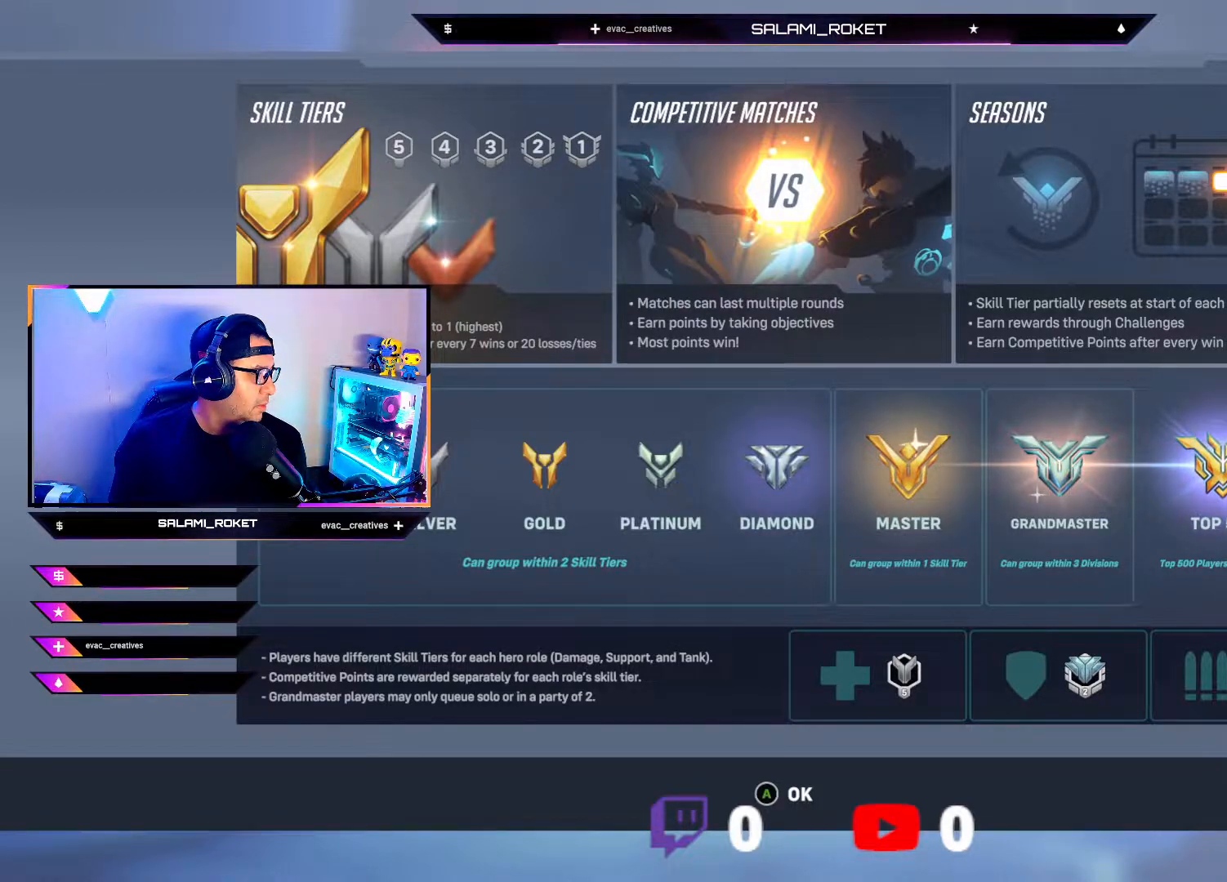
{"buttons": [], "left_stick": "center", "right_stick": "center", "events": []}
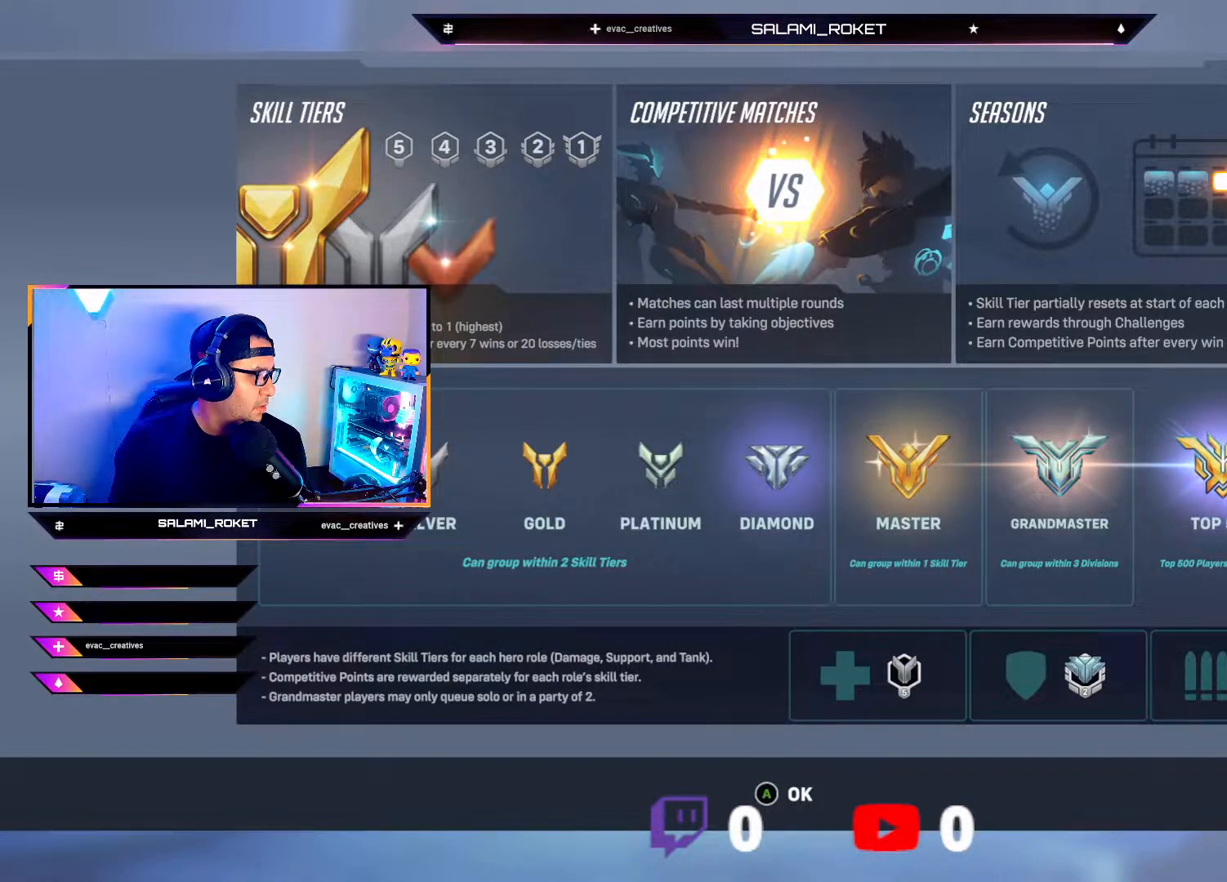
{"buttons": [], "left_stick": "center", "right_stick": "center", "events": []}
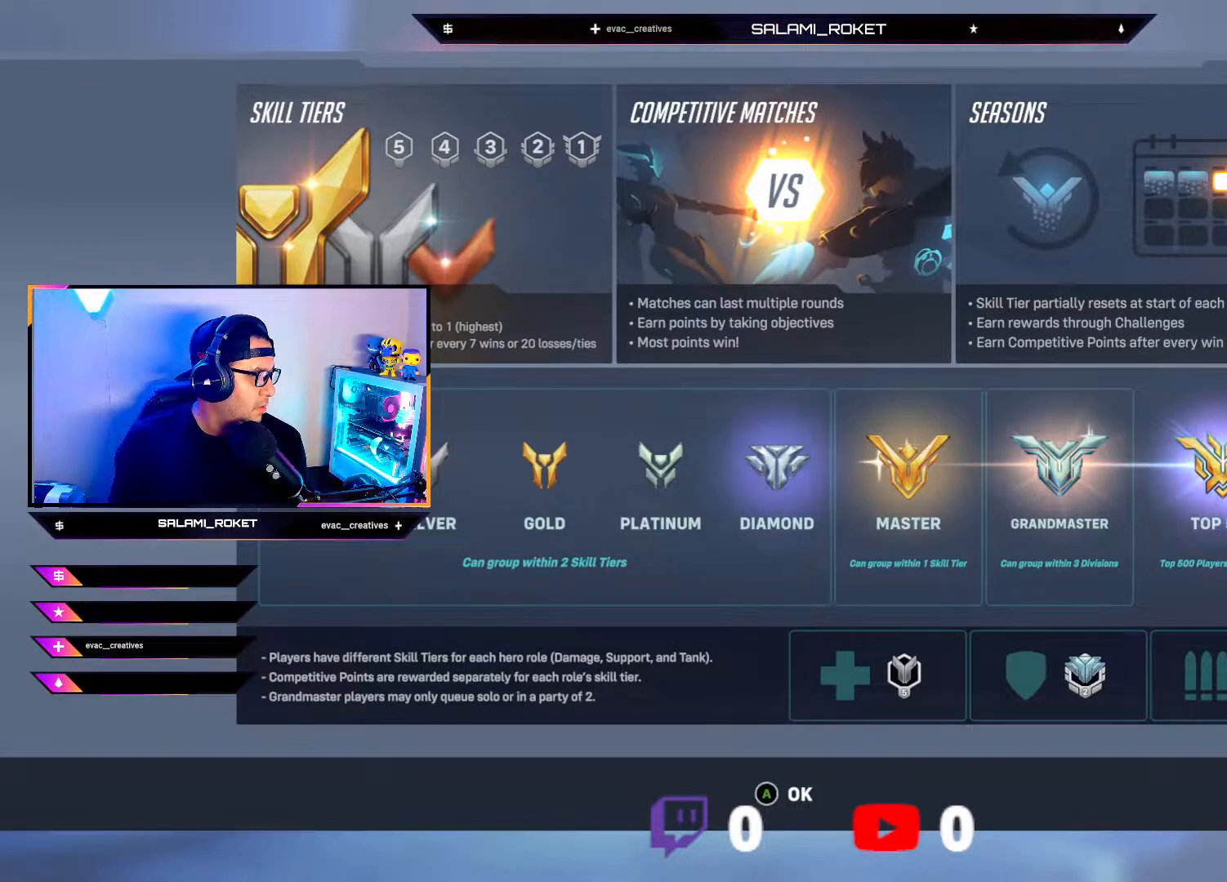
{"buttons": [], "left_stick": "center", "right_stick": "center", "events": []}
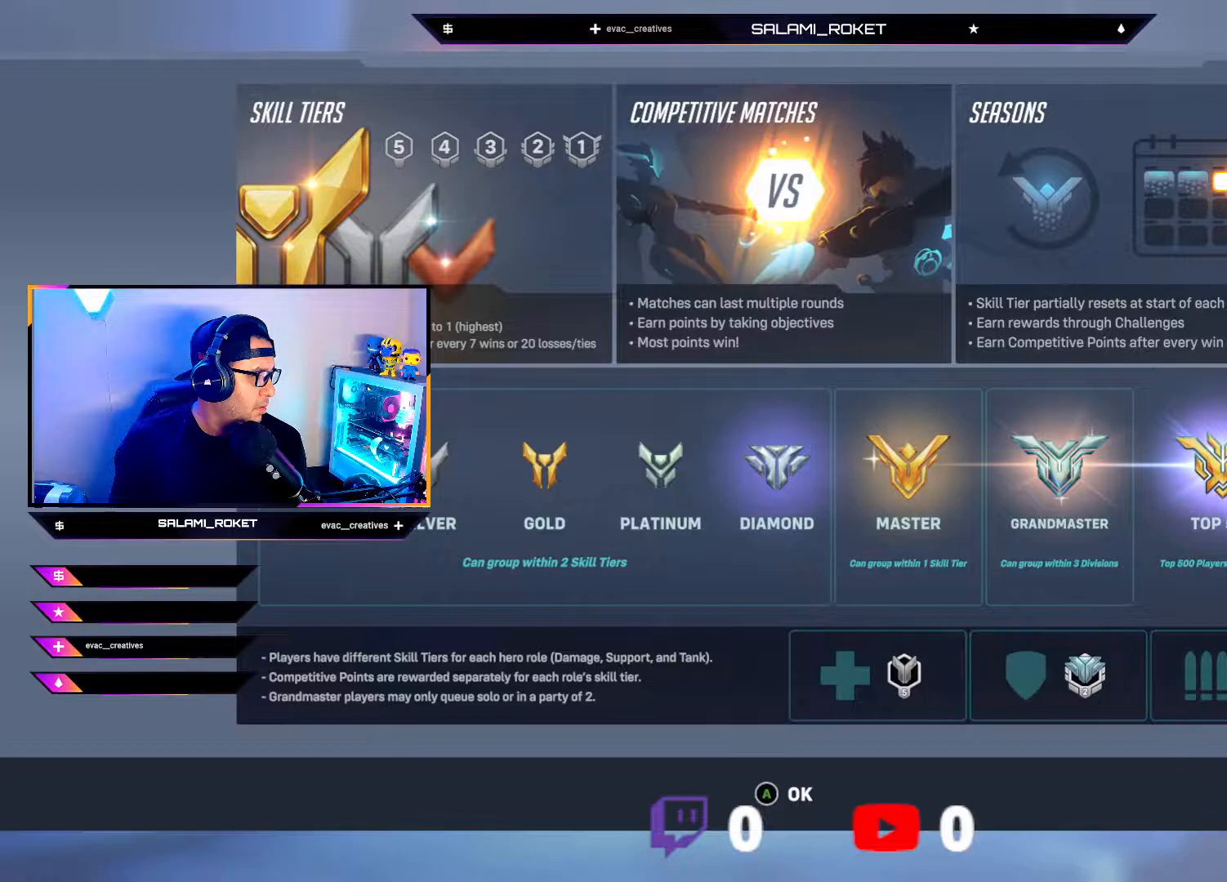
{"buttons": [], "left_stick": "center", "right_stick": "center", "events": [[317, "A", "down"], [433, "A", "up"]]}
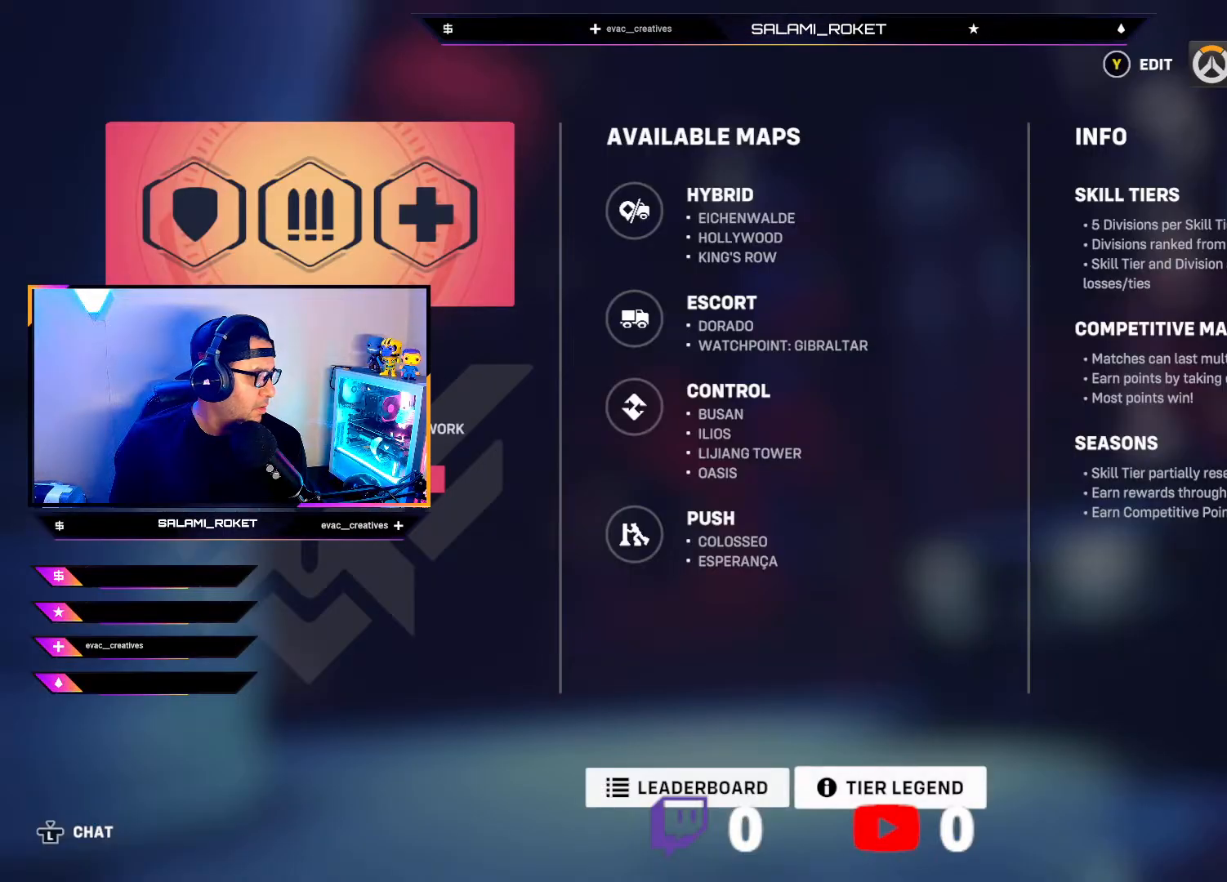
{"buttons": [], "left_stick": "center", "right_stick": "center", "events": []}